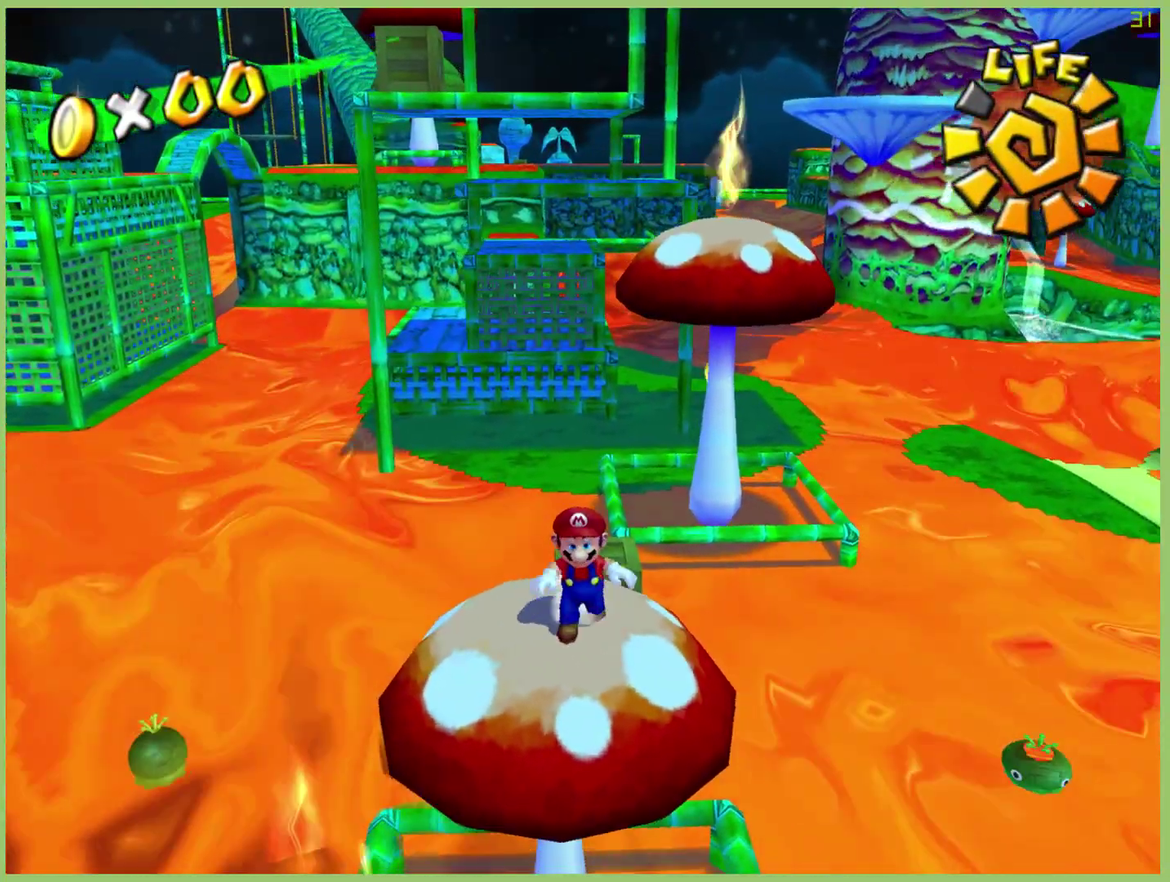
Gameplay with a controller (Xbox layout); each line is a JSON object with the inputs held at the frame after it. "events" lists button and stick changes between this image and that frame as [ms after this image, input, new state], when the widget could be followed in between. This overlay highlights the sticks when they move; stick clicks (L3 R3) are not distinguishable. Not read: A L3 R3.
{"buttons": [], "left_stick": "center", "right_stick": "center", "events": []}
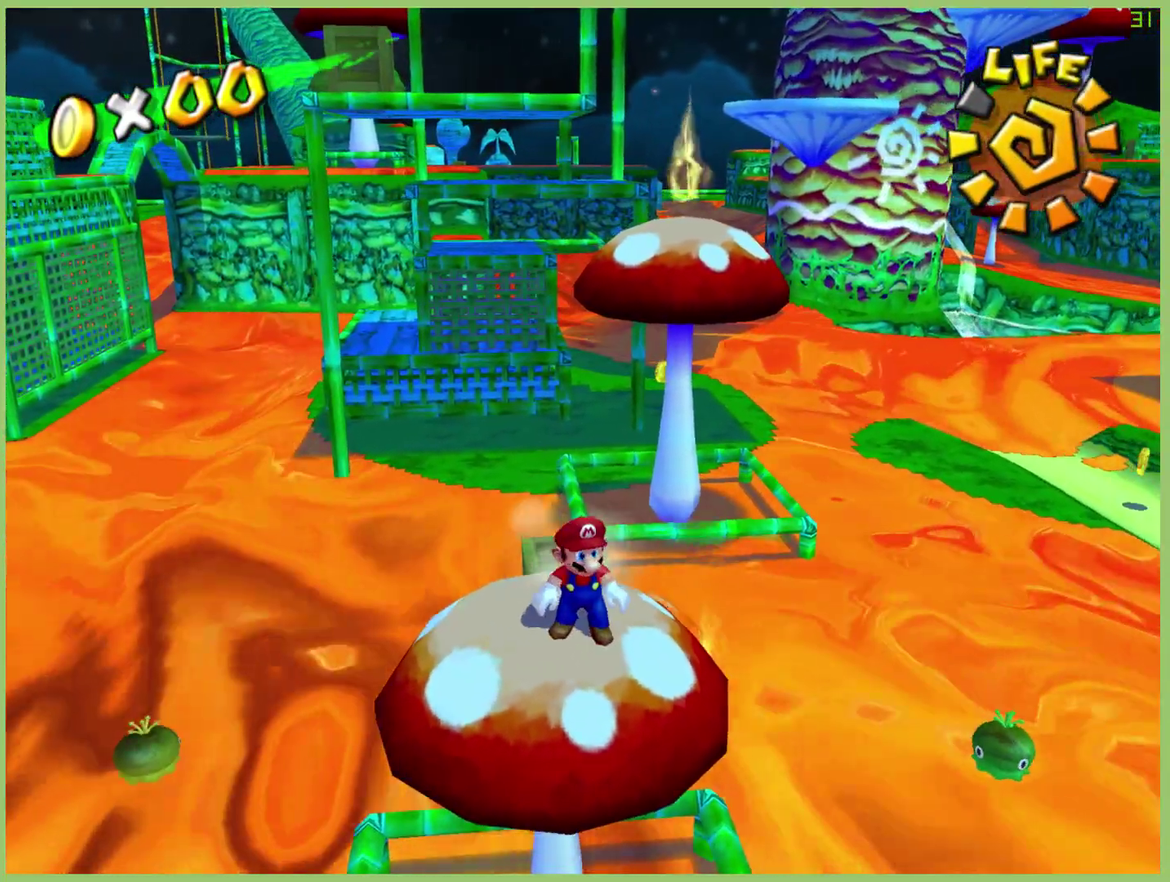
{"buttons": [], "left_stick": "up", "right_stick": "center", "events": [[500, "left_stick", "up"]]}
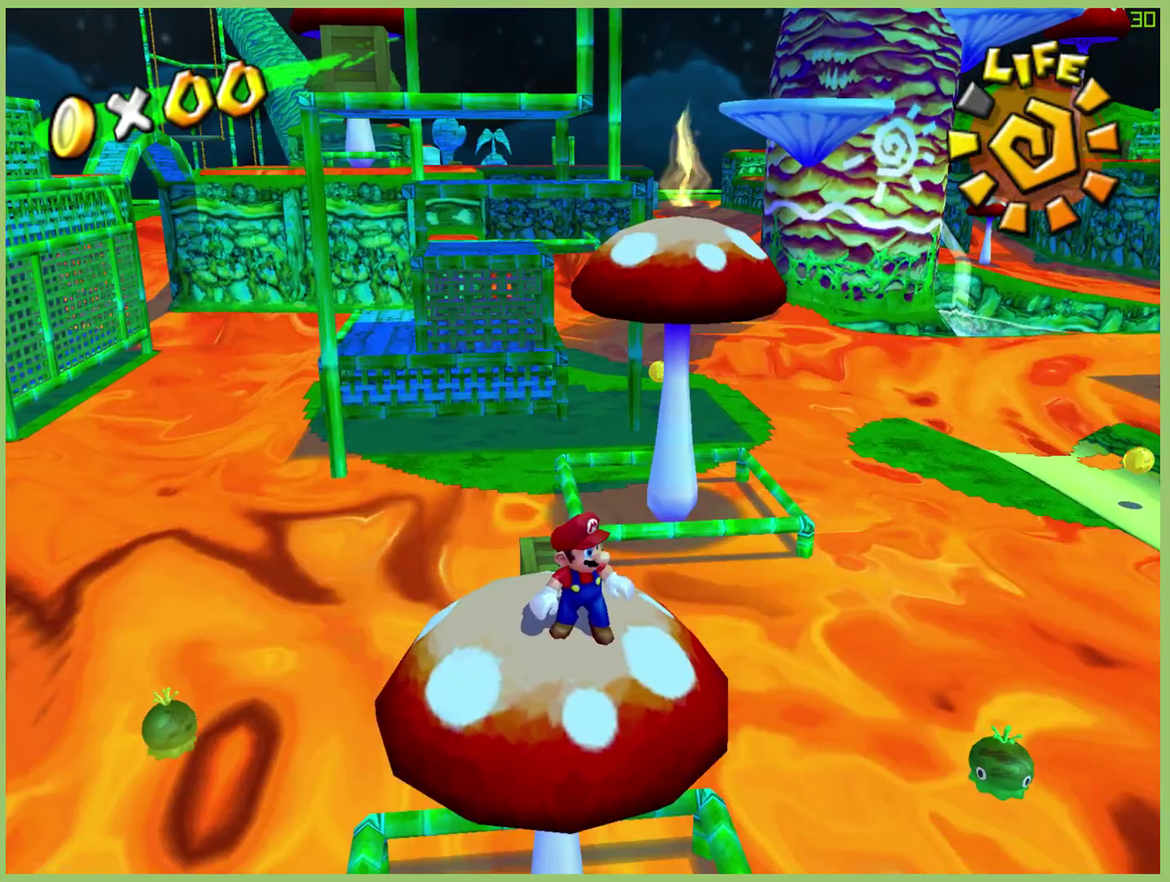
{"buttons": [], "left_stick": "up", "right_stick": "center", "events": []}
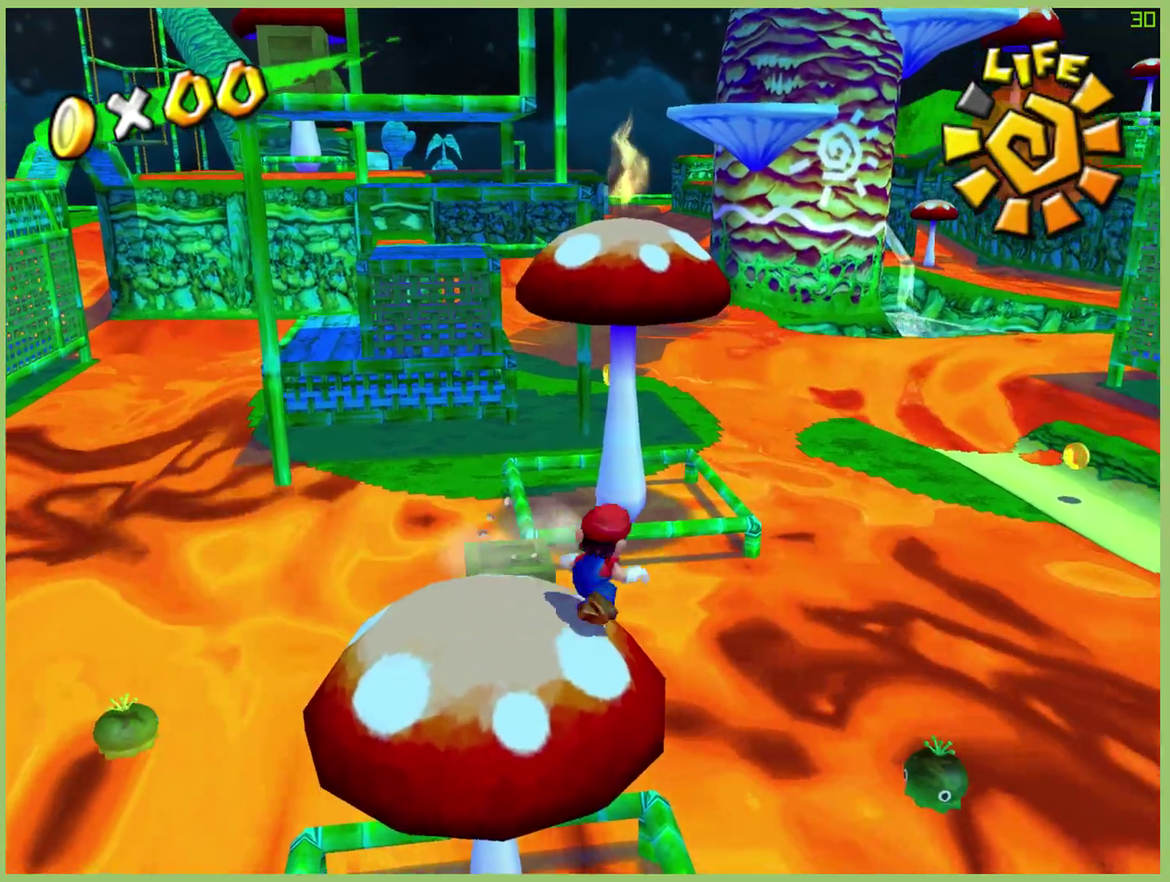
{"buttons": [], "left_stick": "up", "right_stick": "center", "events": [[67, "left_stick", "up-left"], [233, "left_stick", "up"]]}
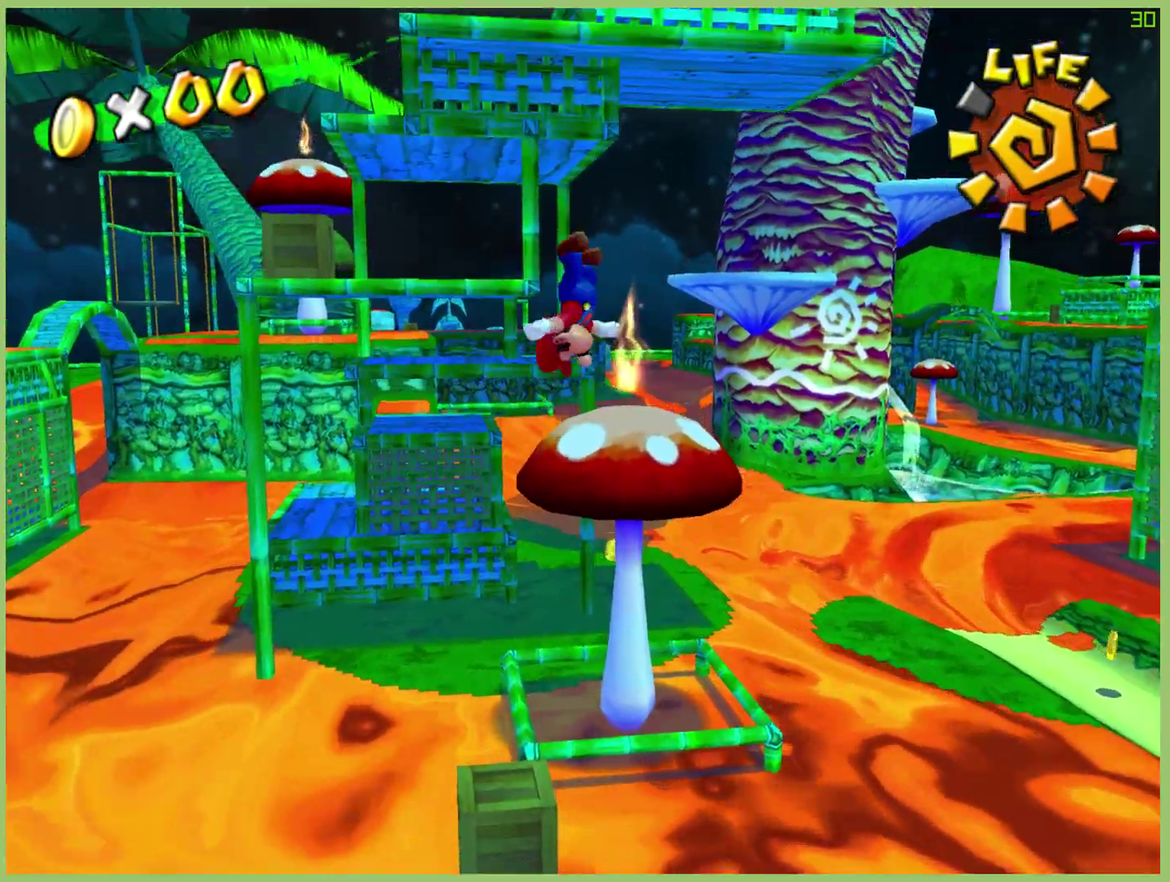
{"buttons": ["X"], "left_stick": "up-left", "right_stick": "center", "events": [[67, "left_stick", "up-left"], [400, "X", "down"]]}
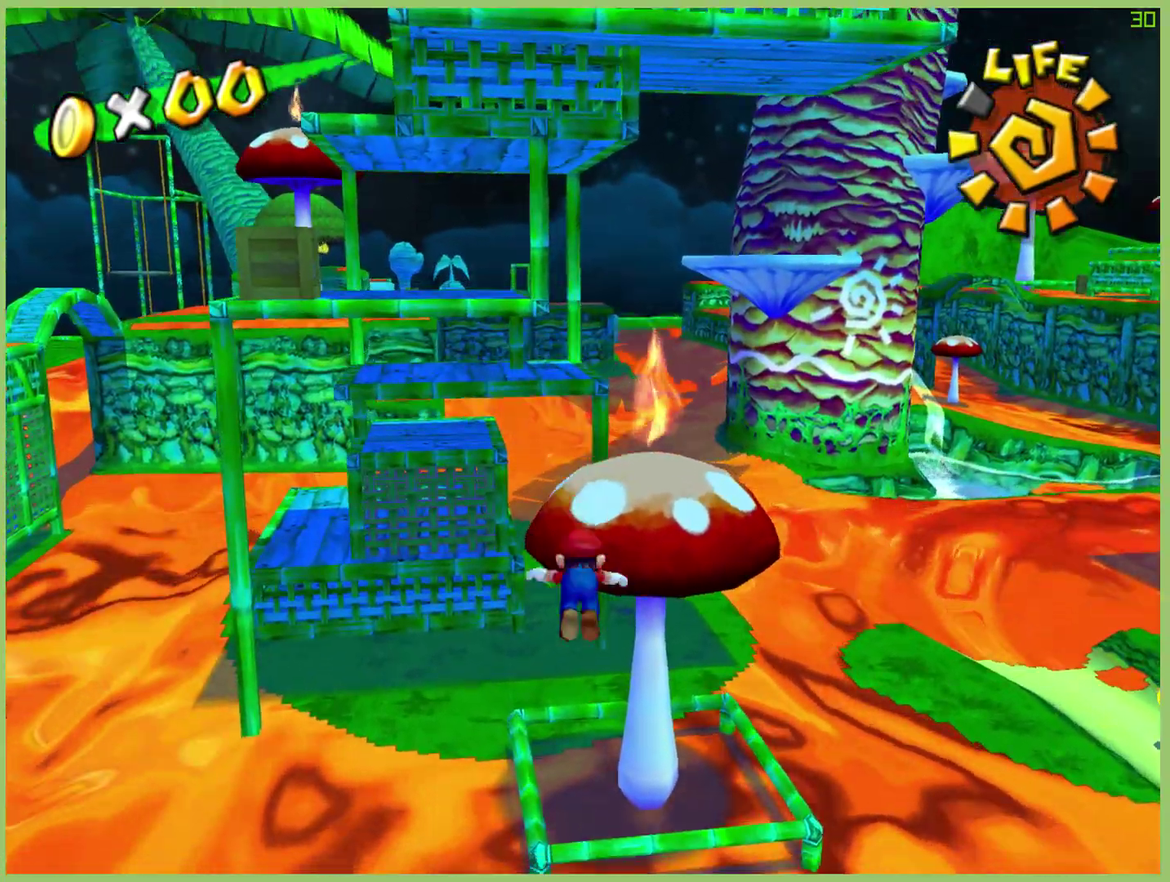
{"buttons": [], "left_stick": "up", "right_stick": "center", "events": [[33, "X", "up"], [367, "left_stick", "up"]]}
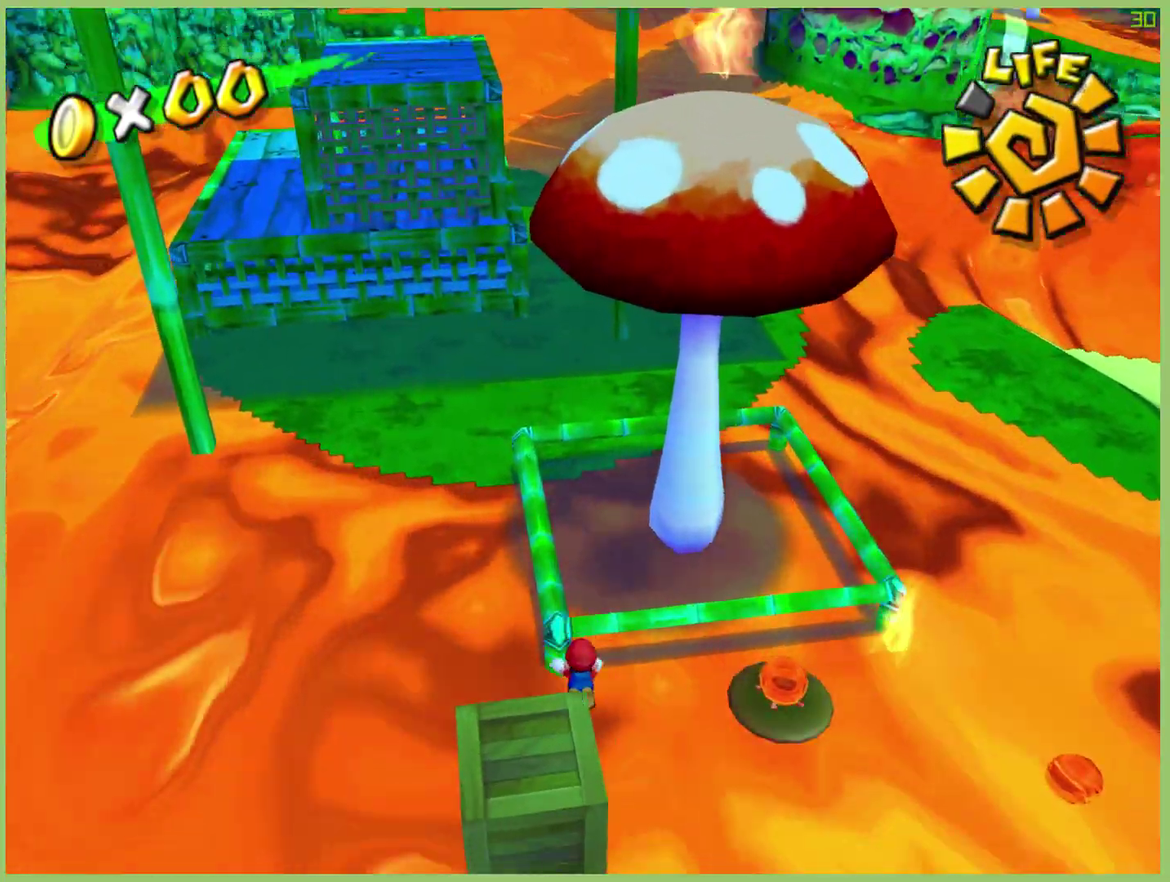
{"buttons": [], "left_stick": "left", "right_stick": "center", "events": [[100, "left_stick", "center"], [267, "left_stick", "left"]]}
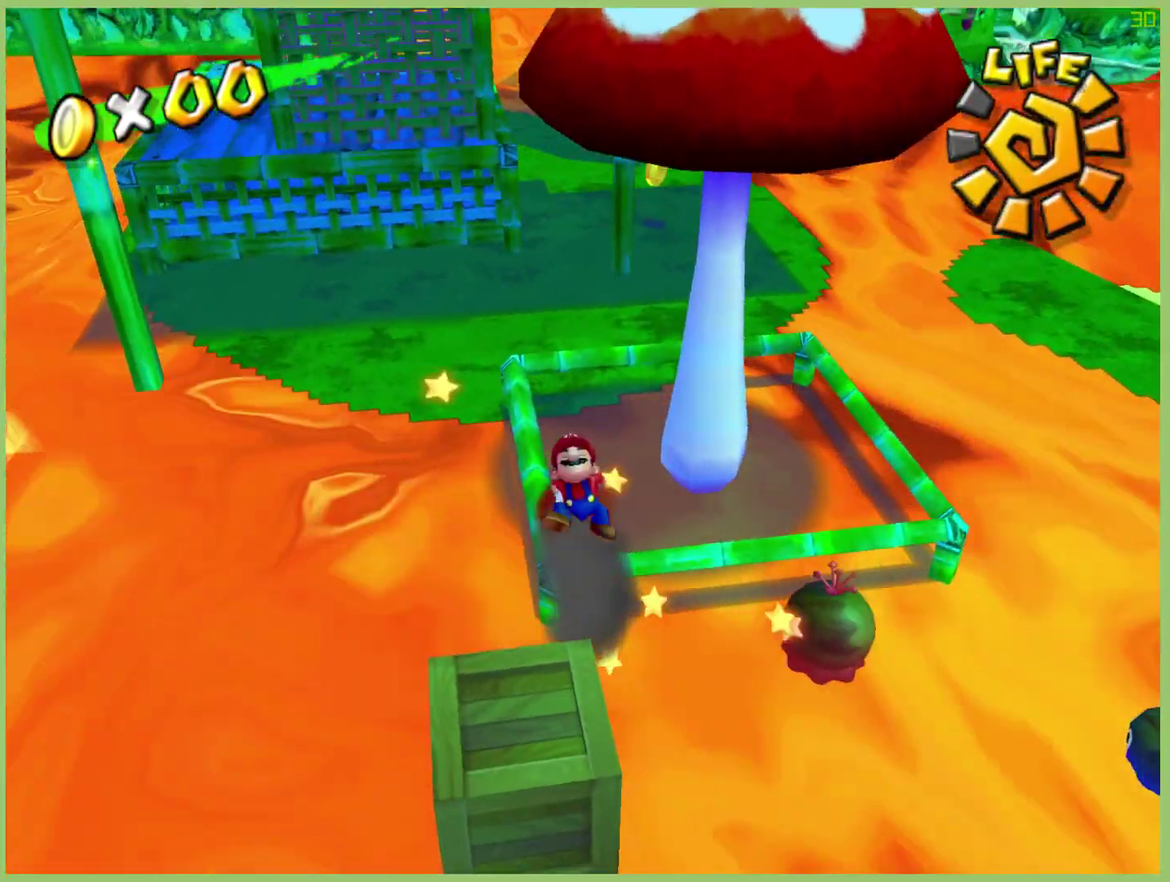
{"buttons": [], "left_stick": "down-left", "right_stick": "center", "events": [[333, "left_stick", "down-left"]]}